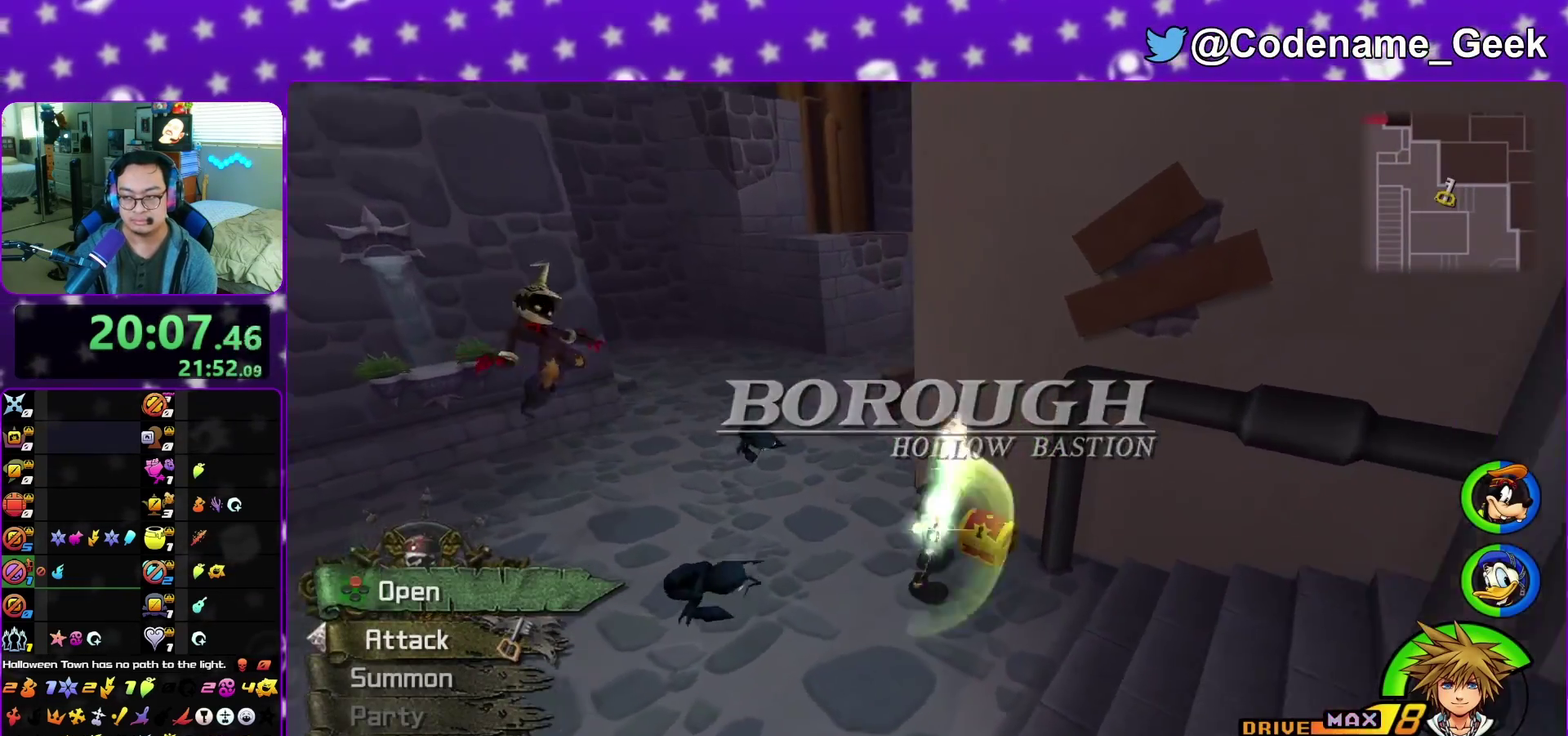
Gameplay with a controller (Nintendo layout); each line is a JSON object with the inputs held at the frame after it (dt_ms = milliseconds from this image to that frame). "events" lists button and stick changes between this image and that frame as [ms after this image, input, new state], when the widget could be followed in between. This overlay highlights the sticks when they move; stick clicks (L3 R3) are not distinguishable. Not read: L3 R3 START.
{"dt_ms": 600, "buttons": ["Y"], "left_stick": "up-left", "right_stick": "center", "events": [[83, "X", "down"], [183, "B", "down"], [183, "X", "up"], [183, "left_stick", "up-left"], [233, "B", "up"], [283, "B", "down"], [283, "left_stick", "up"], [417, "Y", "down"], [433, "B", "up"], [583, "left_stick", "up-left"]]}
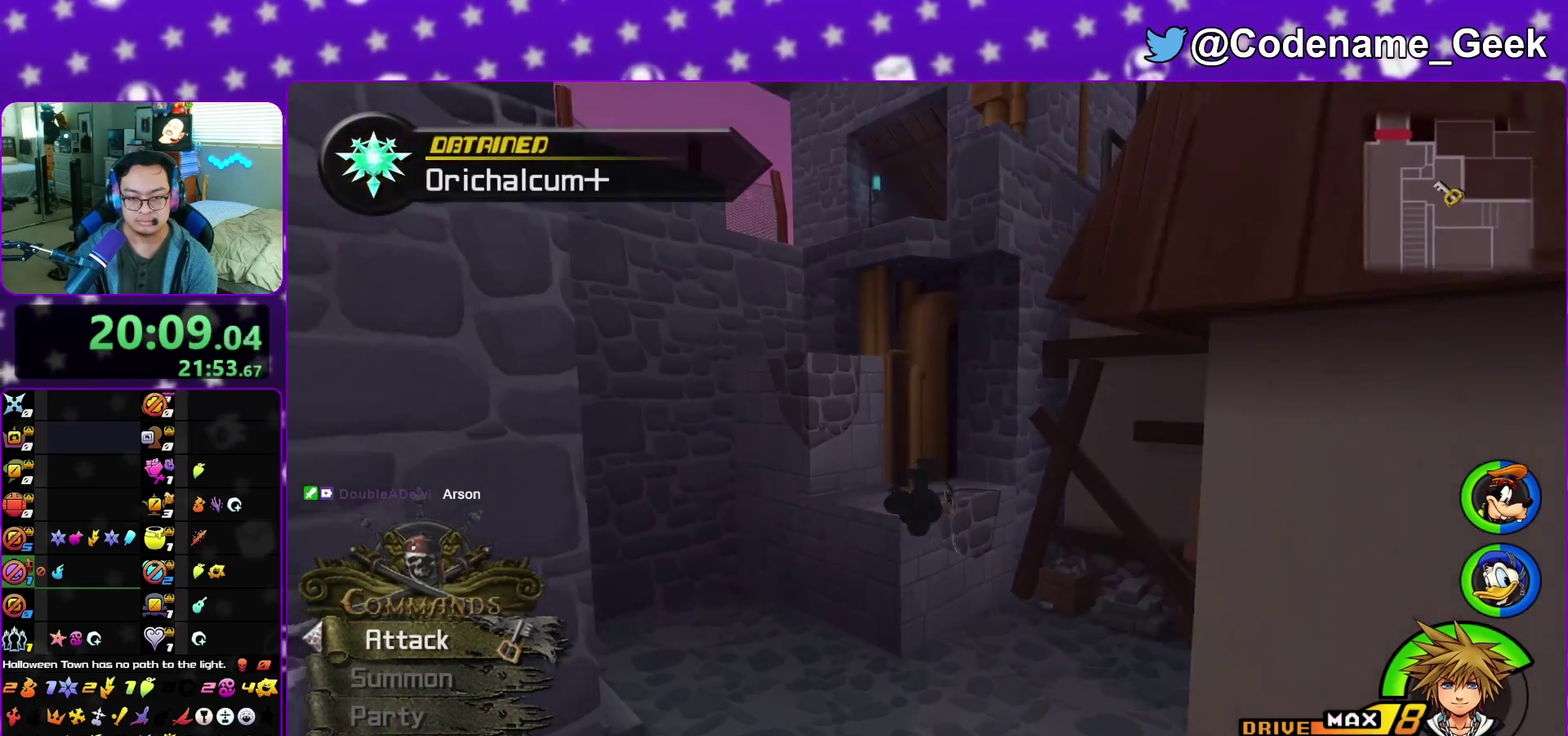
{"dt_ms": 300, "buttons": [], "left_stick": "up-left", "right_stick": "center", "events": [[33, "Y", "up"]]}
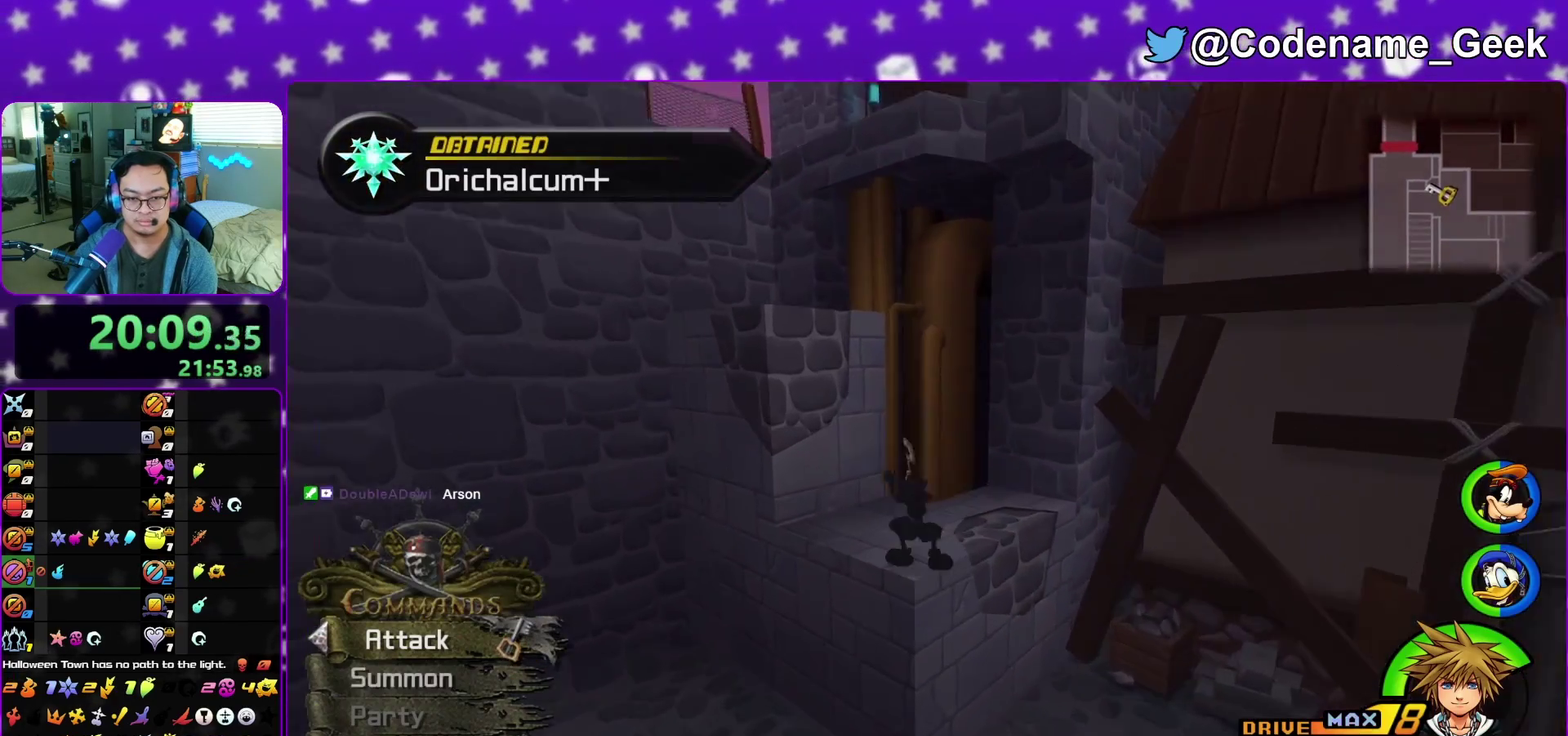
{"dt_ms": 700, "buttons": ["B", "Y"], "left_stick": "up-left", "right_stick": "center", "events": [[100, "B", "down"], [367, "B", "up"], [450, "B", "down"], [583, "B", "up"], [583, "Y", "down"], [683, "B", "down"]]}
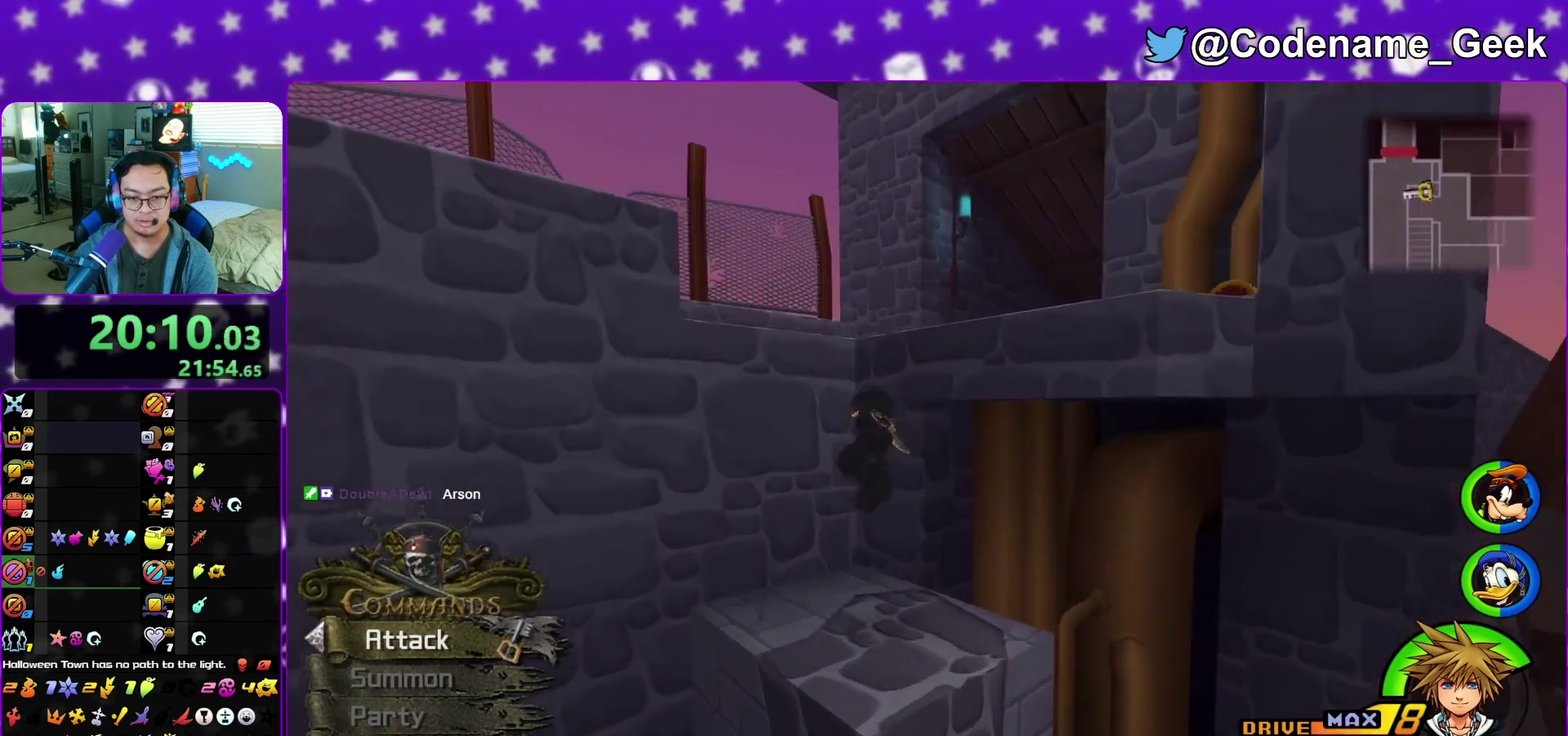
{"dt_ms": 300, "buttons": [], "left_stick": "right", "right_stick": "center", "events": [[33, "Y", "up"], [117, "left_stick", "up-right"], [267, "B", "up"], [300, "left_stick", "right"]]}
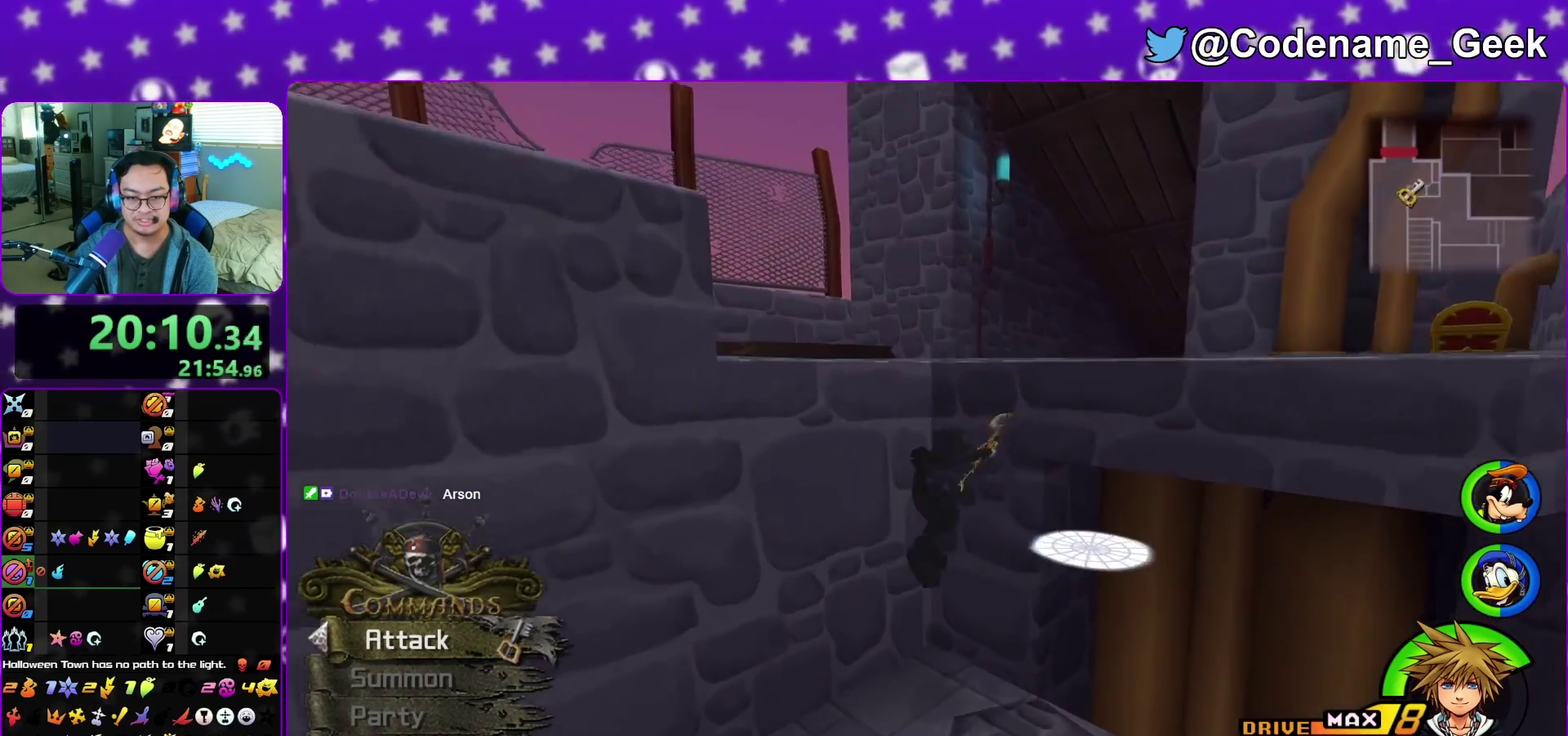
{"dt_ms": 800, "buttons": ["B"], "left_stick": "up-right", "right_stick": "center", "events": [[100, "left_stick", "down"], [450, "B", "down"], [567, "left_stick", "down-right"], [633, "left_stick", "right"], [683, "left_stick", "up-right"], [750, "B", "up"], [800, "B", "down"]]}
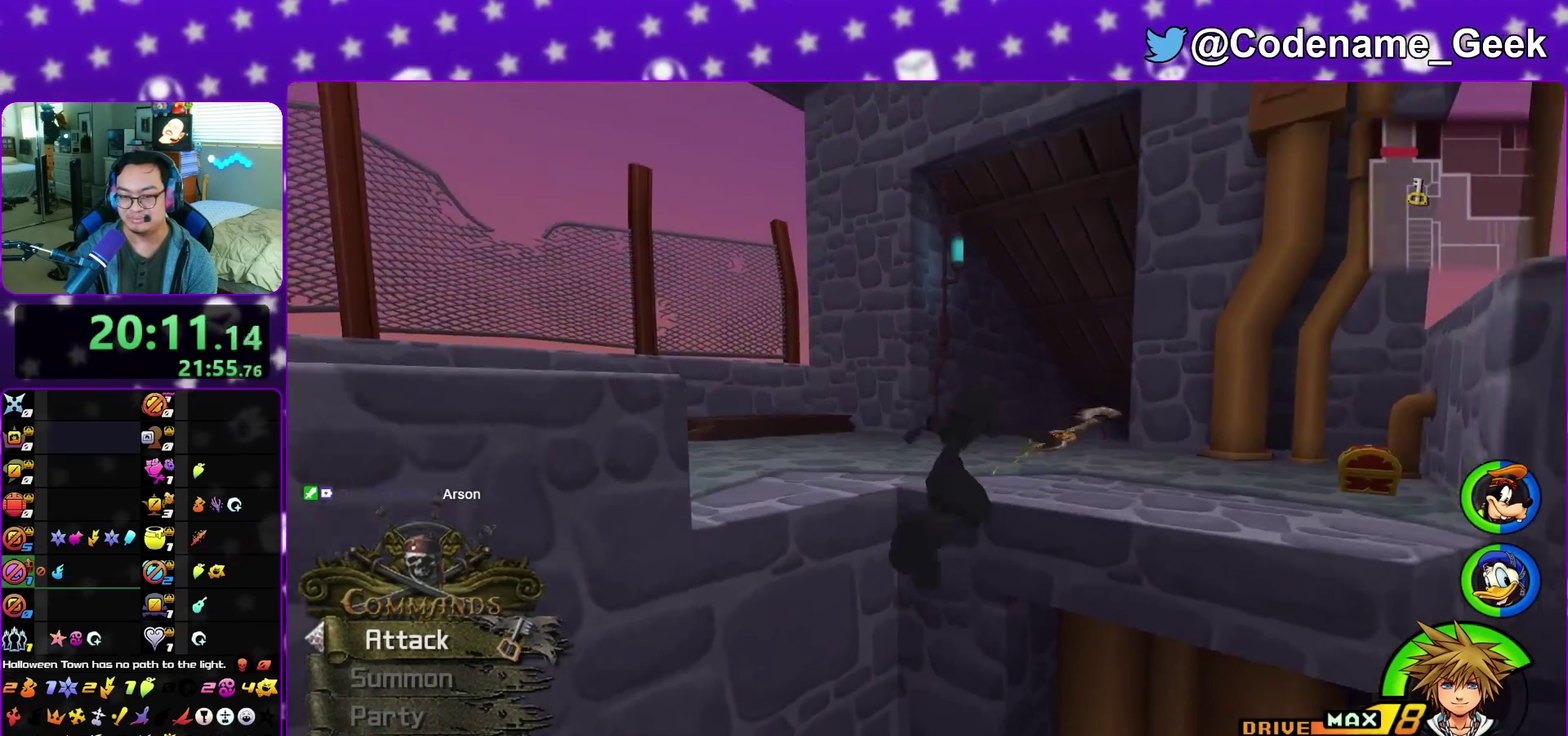
{"dt_ms": 400, "buttons": [], "left_stick": "up-right", "right_stick": "center", "events": [[67, "Y", "down"], [83, "B", "up"], [217, "right_stick", "down-left"], [250, "Y", "up"], [283, "right_stick", "down"], [333, "right_stick", "center"]]}
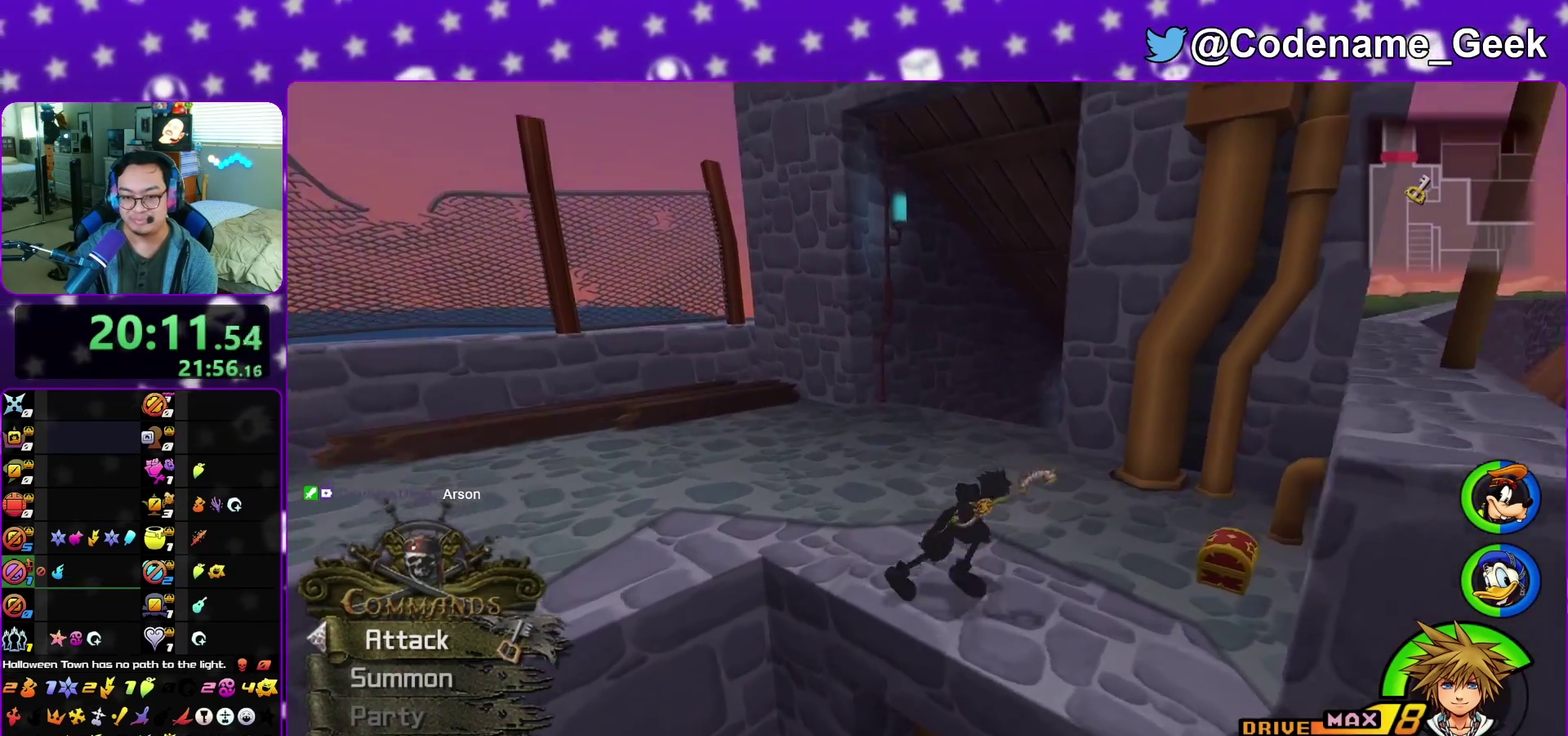
{"dt_ms": 700, "buttons": ["X"], "left_stick": "center", "right_stick": "center", "events": [[33, "right_stick", "down"], [100, "right_stick", "center"], [450, "X", "down"], [483, "left_stick", "center"], [533, "X", "up"], [617, "X", "down"]]}
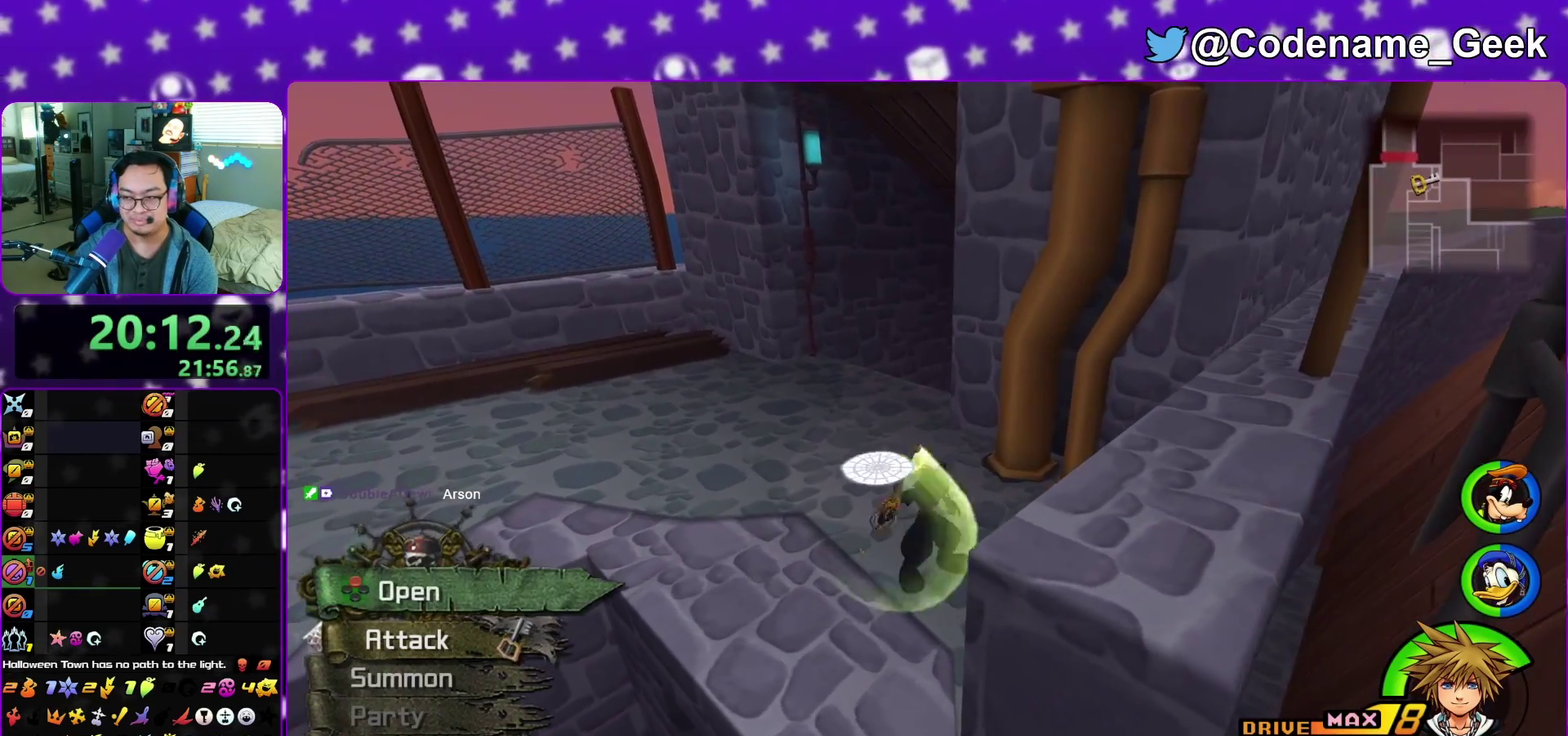
{"dt_ms": 300, "buttons": [], "left_stick": "center", "right_stick": "center", "events": [[33, "X", "up"], [100, "X", "down"], [233, "X", "up"]]}
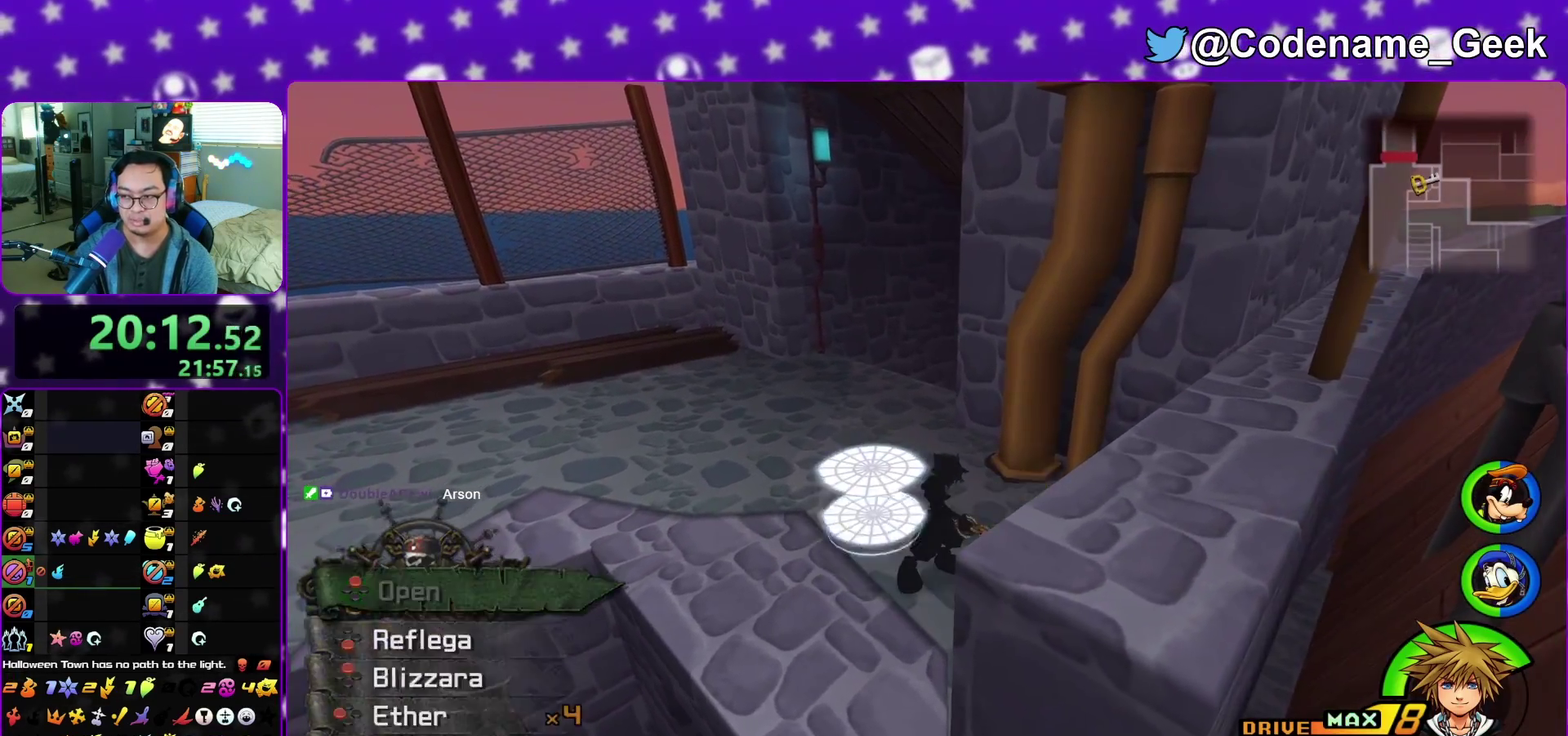
{"dt_ms": 700, "buttons": [], "left_stick": "up", "right_stick": "center", "events": [[17, "X", "down"], [67, "right_stick", "up-left"], [133, "X", "up"], [133, "right_stick", "center"], [217, "X", "down"], [283, "X", "up"], [333, "right_stick", "up"], [367, "left_stick", "up-left"], [400, "right_stick", "center"], [617, "B", "down"], [700, "B", "up"], [700, "left_stick", "up"]]}
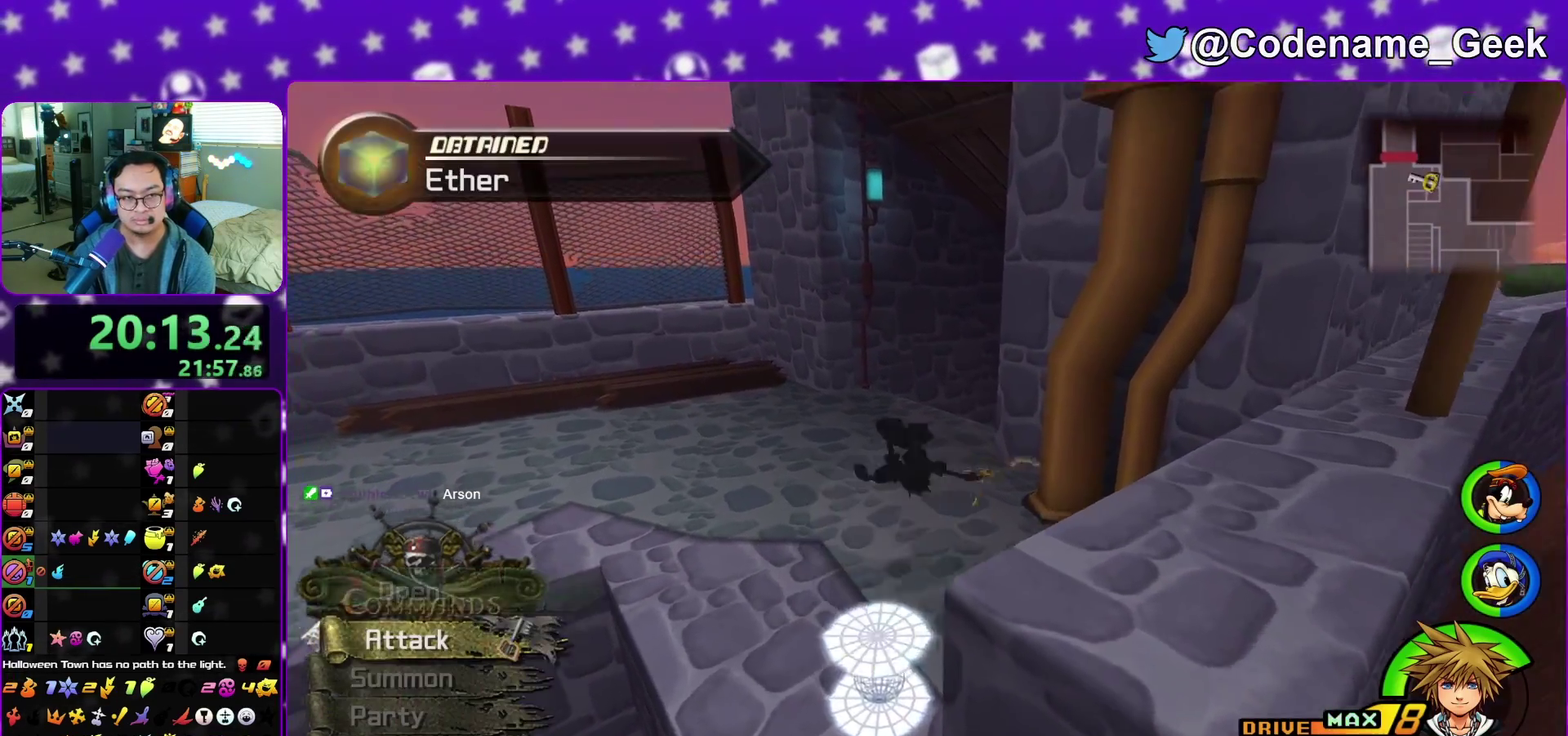
{"dt_ms": 300, "buttons": ["Y"], "left_stick": "up-right", "right_stick": "center", "events": [[67, "B", "down"], [200, "B", "up"], [200, "Y", "down"], [250, "left_stick", "up-right"]]}
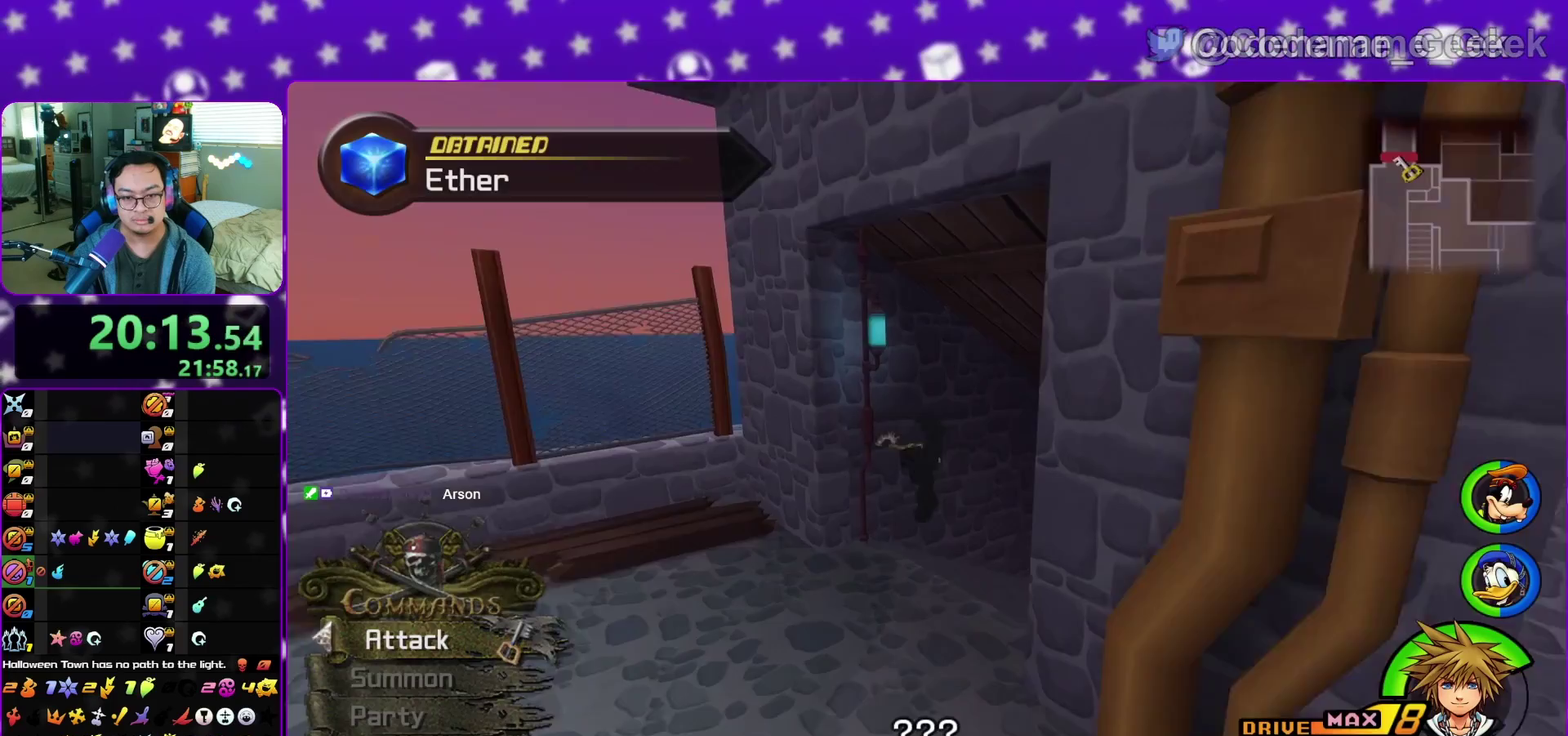
{"dt_ms": 600, "buttons": ["A"], "left_stick": "up", "right_stick": "center", "events": [[33, "right_stick", "down-right"], [133, "right_stick", "center"], [150, "Y", "up"], [350, "A", "down"], [567, "left_stick", "up"]]}
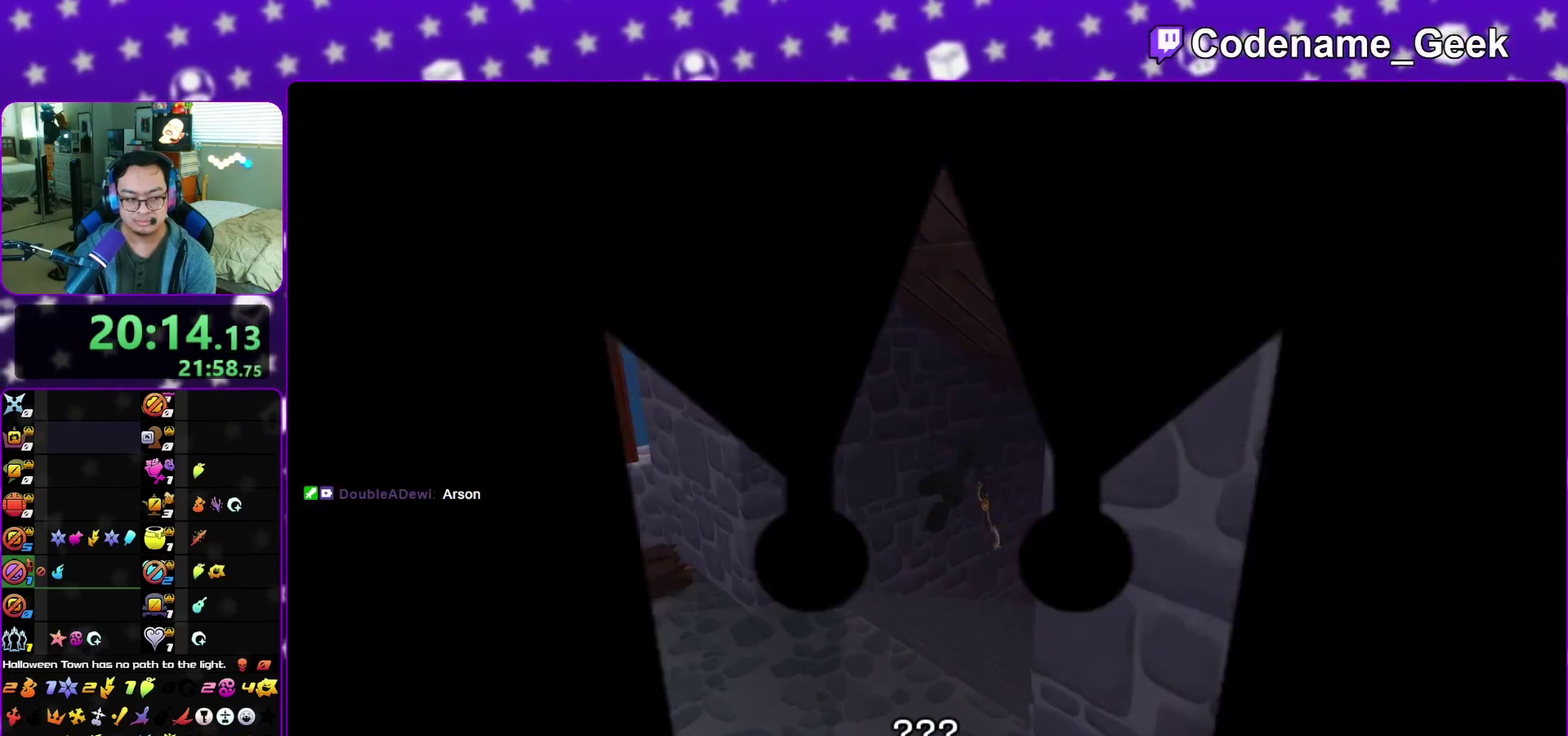
{"dt_ms": 400, "buttons": ["A"], "left_stick": "center", "right_stick": "center", "events": [[50, "A", "up"], [50, "B", "down"], [117, "A", "down"], [117, "B", "up"], [167, "left_stick", "center"], [200, "A", "up"], [200, "B", "down"], [383, "A", "down"], [383, "B", "up"]]}
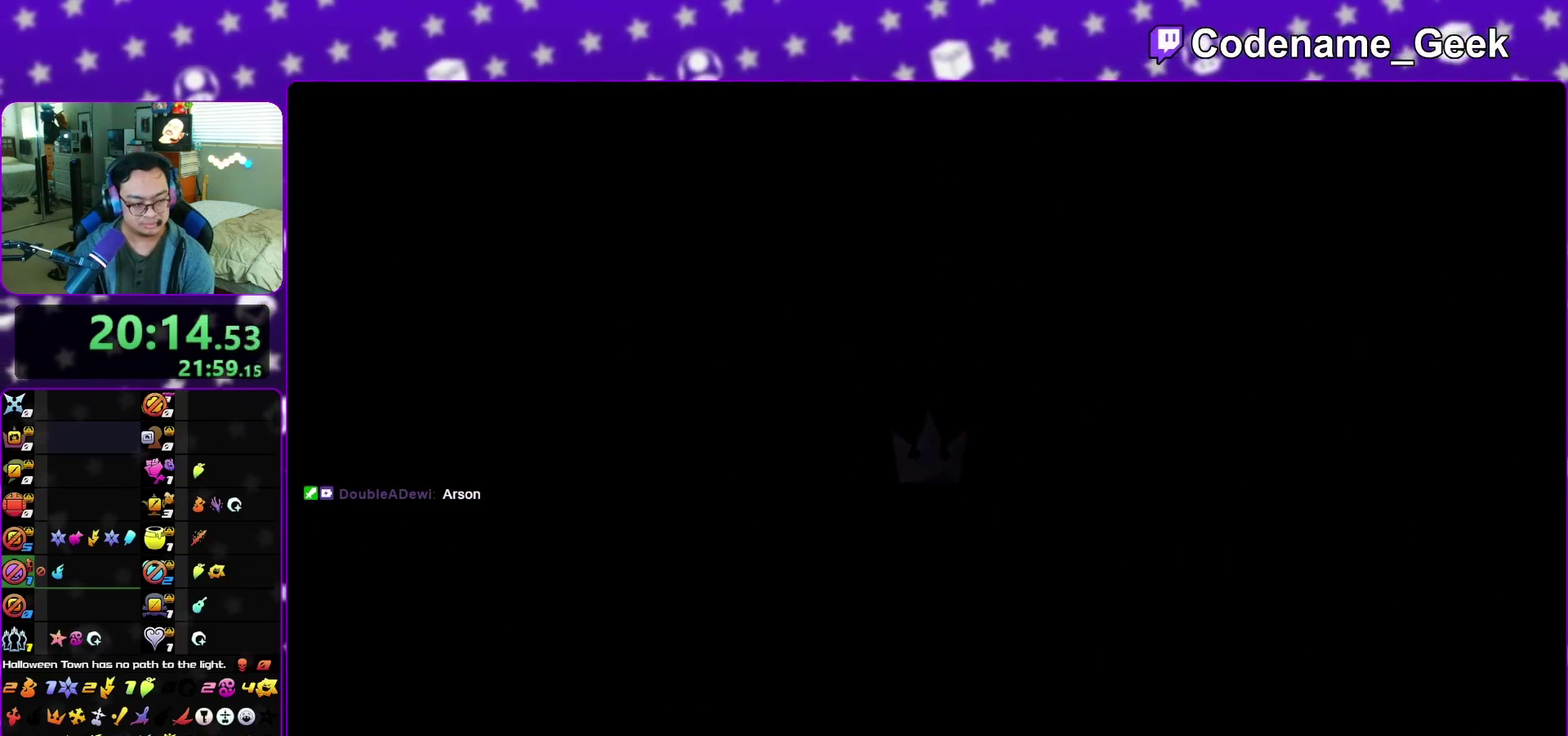
{"dt_ms": 600, "buttons": [], "left_stick": "up", "right_stick": "left", "events": [[83, "A", "up"], [83, "B", "down"], [167, "A", "down"], [250, "A", "up"], [250, "left_stick", "down"], [300, "B", "up"], [333, "left_stick", "up"], [433, "R2", "down"], [500, "R2", "up"], [533, "right_stick", "down-left"], [600, "right_stick", "left"]]}